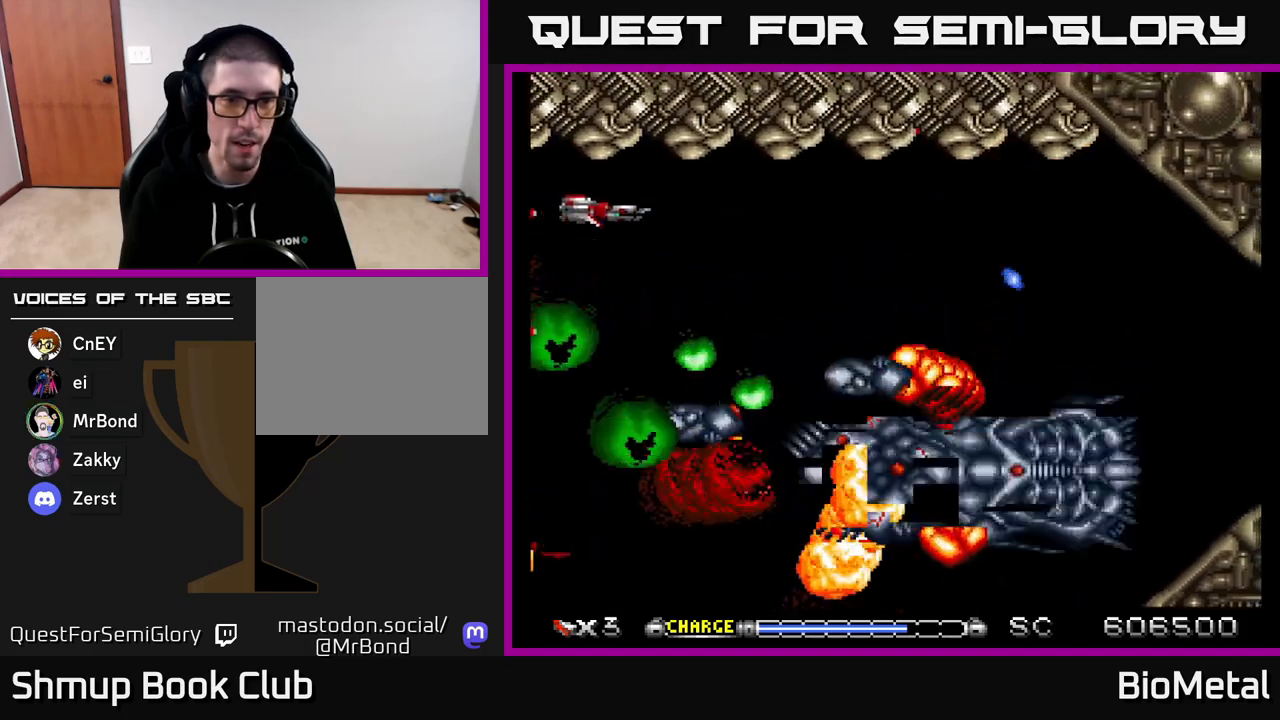
Gameplay with a controller (Xbox layout); each line is a JSON object with the inputs held at the frame after it. "events" lists button and stick changes between this image and that frame as [ms after this image, input, new state], when the widget could be followed in between. Not read: left_stick.
{"buttons": ["A"], "right_stick": "center", "events": [[17, "DPAD_RIGHT", "up"]]}
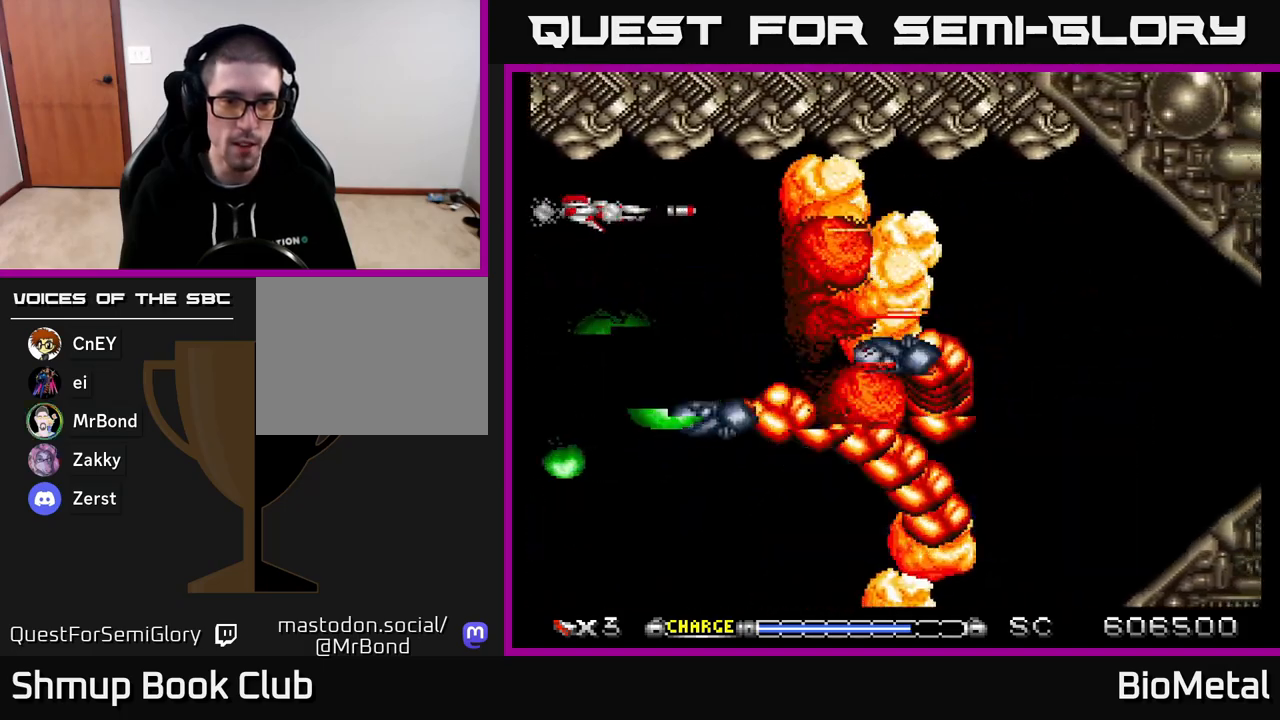
{"buttons": ["A"], "right_stick": "center", "events": []}
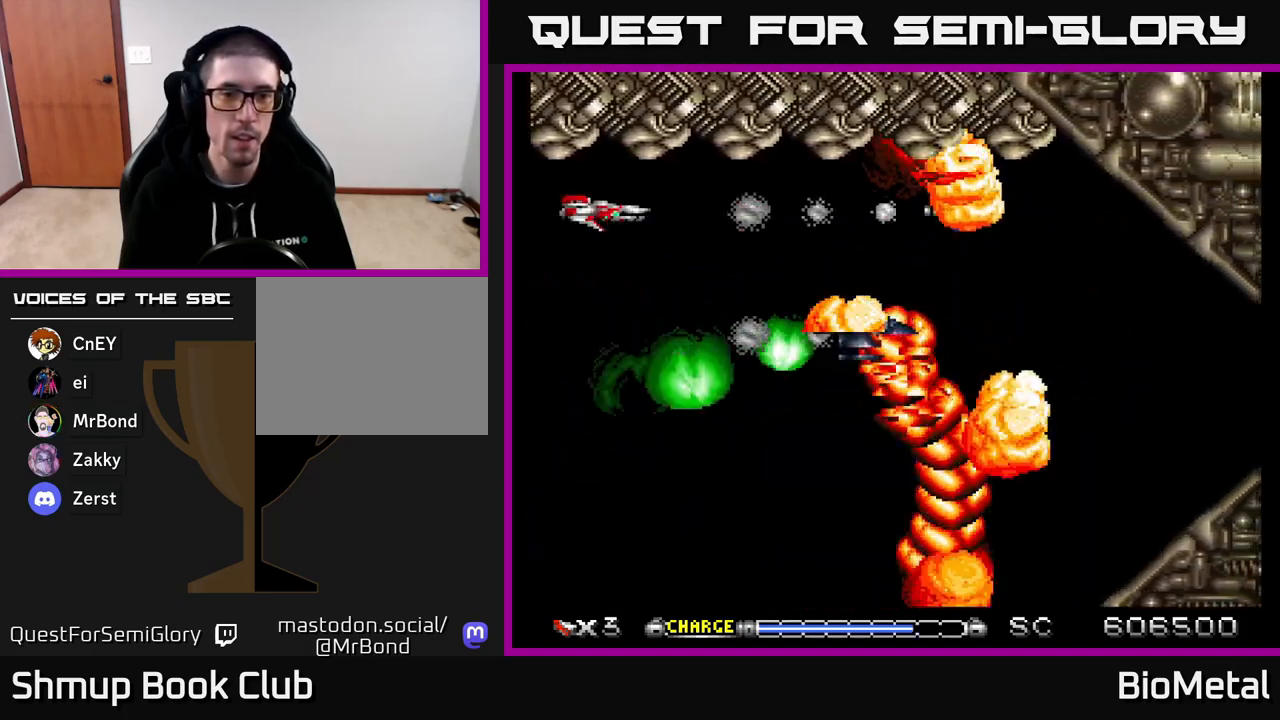
{"buttons": ["A"], "right_stick": "center", "events": []}
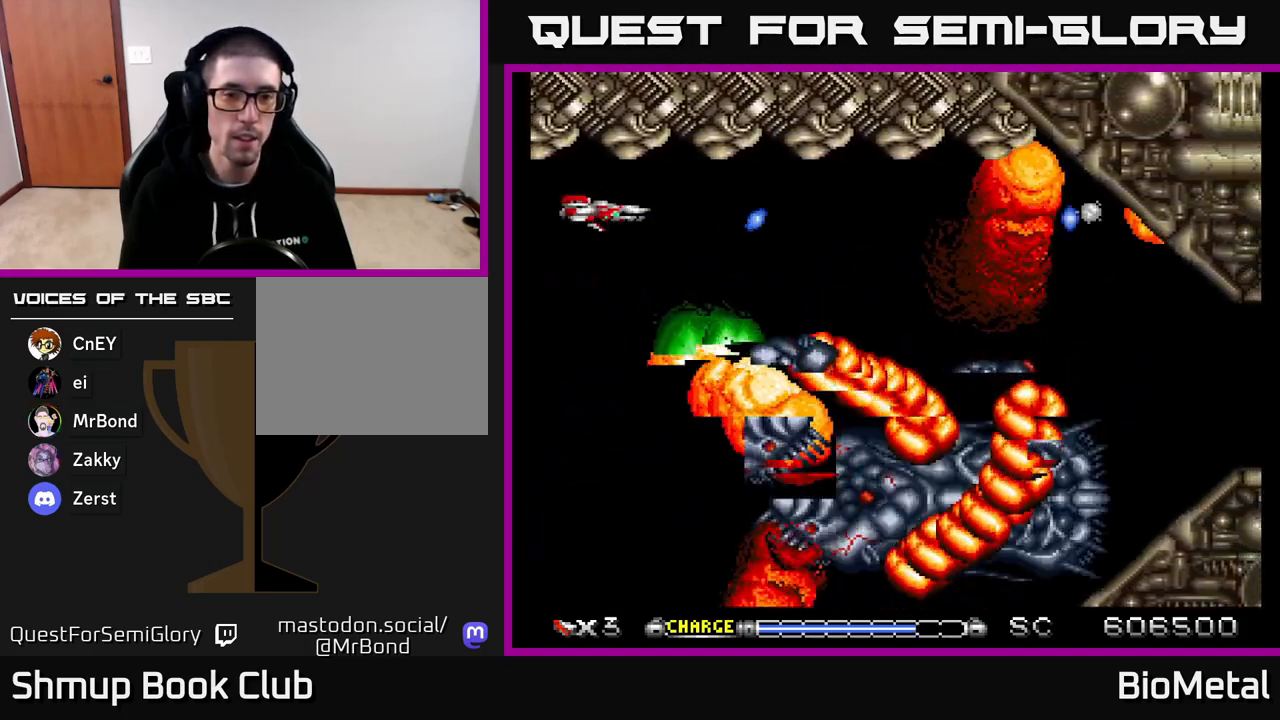
{"buttons": ["A"], "right_stick": "center", "events": []}
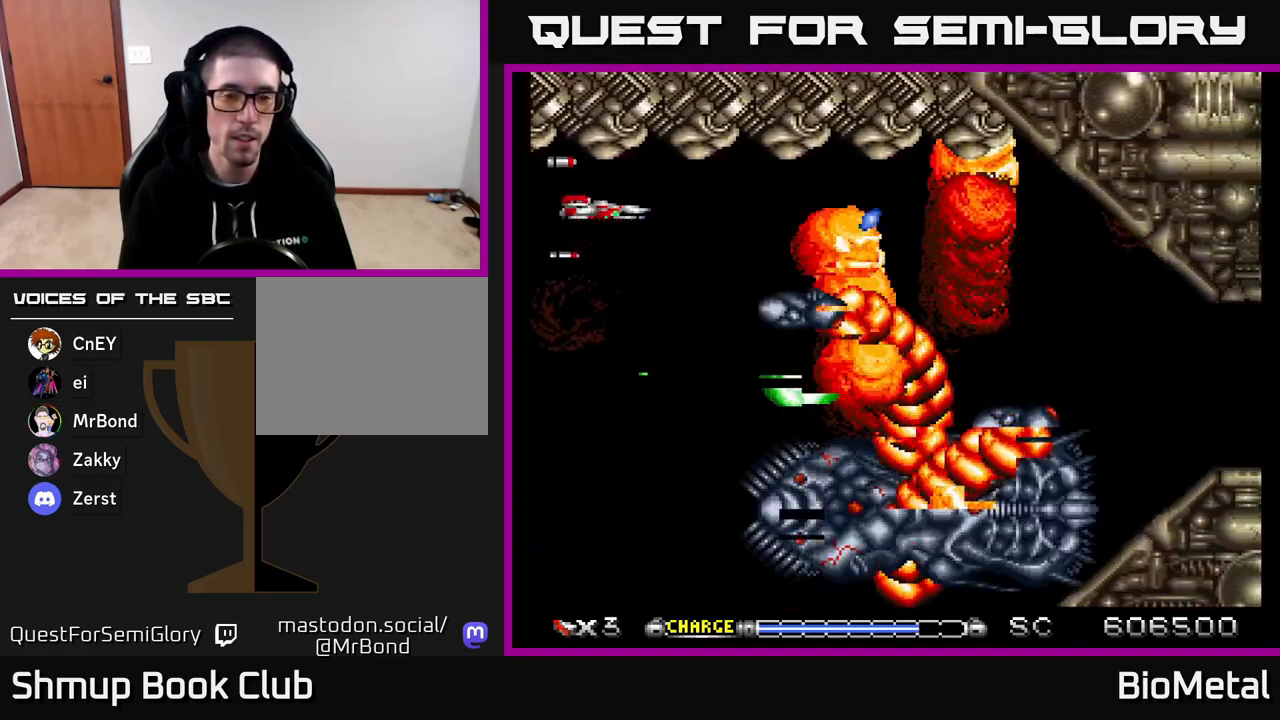
{"buttons": ["A"], "right_stick": "center", "events": []}
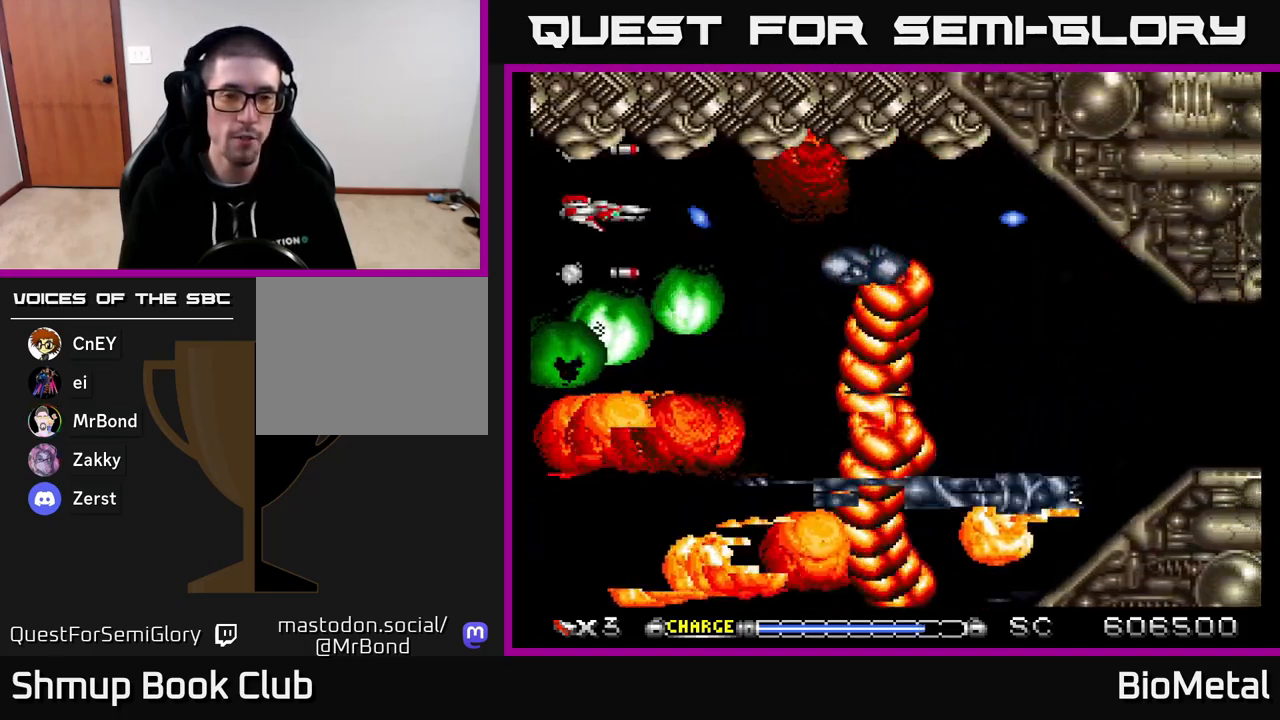
{"buttons": ["A", "DPAD_RIGHT"], "right_stick": "center", "events": [[83, "DPAD_RIGHT", "down"]]}
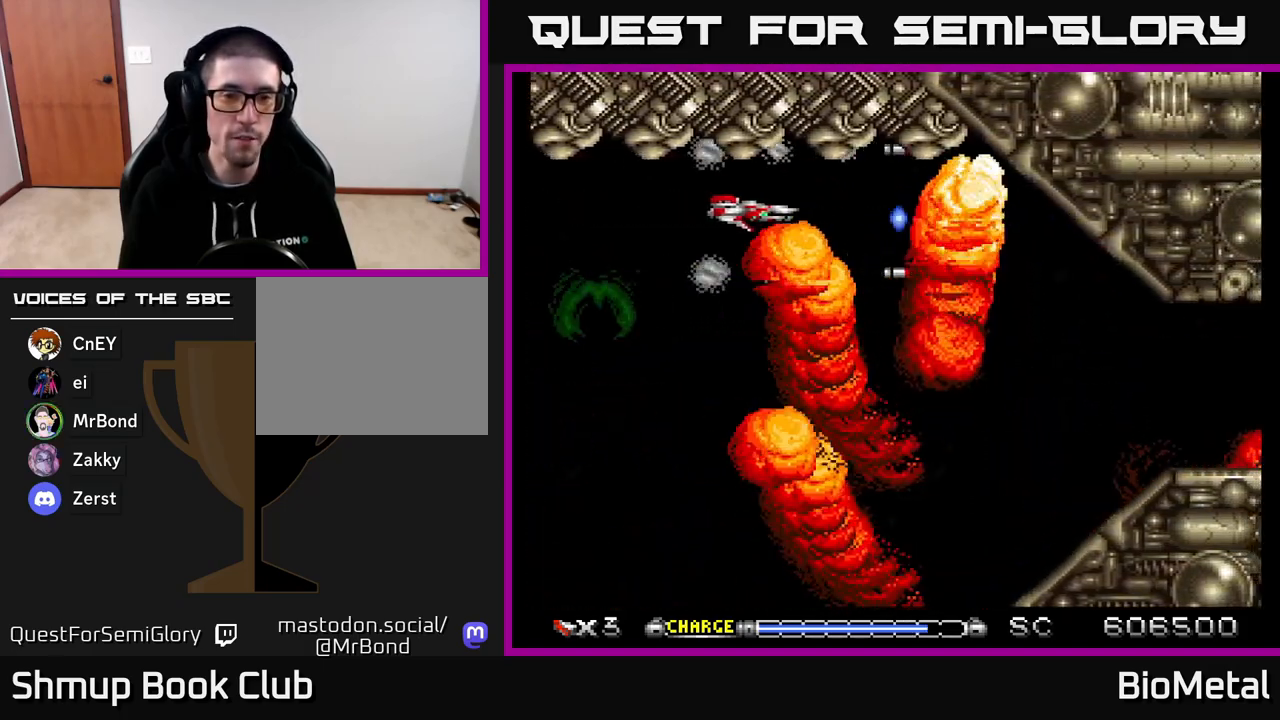
{"buttons": ["A", "DPAD_DOWN"], "right_stick": "center", "events": [[83, "DPAD_RIGHT", "up"], [333, "DPAD_DOWN", "down"]]}
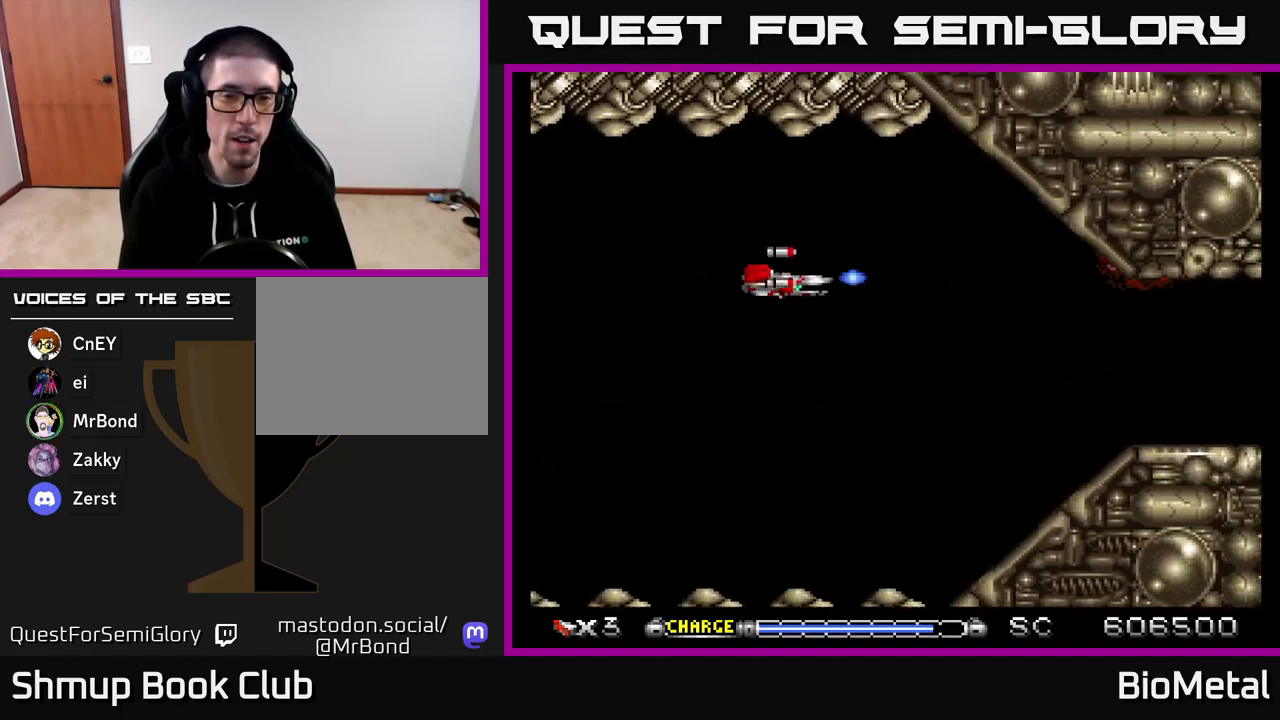
{"buttons": ["A"], "right_stick": "center", "events": [[133, "DPAD_RIGHT", "down"], [250, "DPAD_DOWN", "up"], [300, "DPAD_RIGHT", "up"]]}
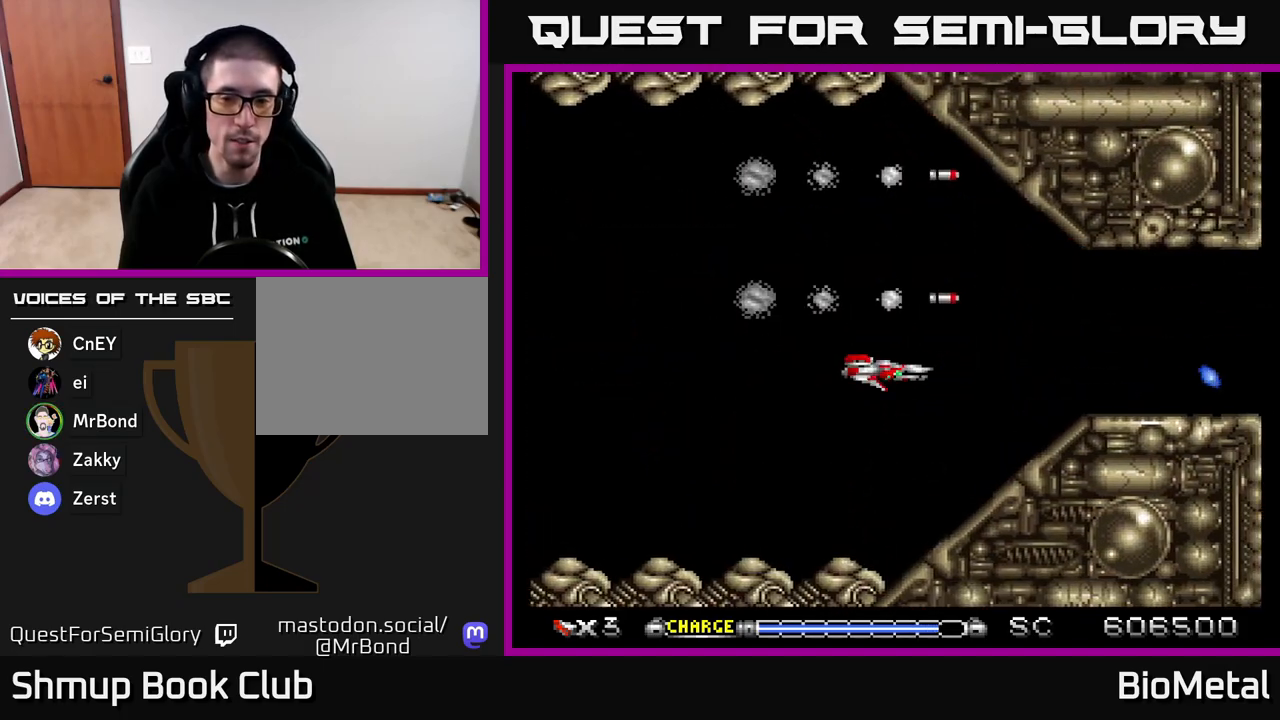
{"buttons": ["A"], "right_stick": "center", "events": [[200, "DPAD_UP", "down"], [267, "DPAD_UP", "up"]]}
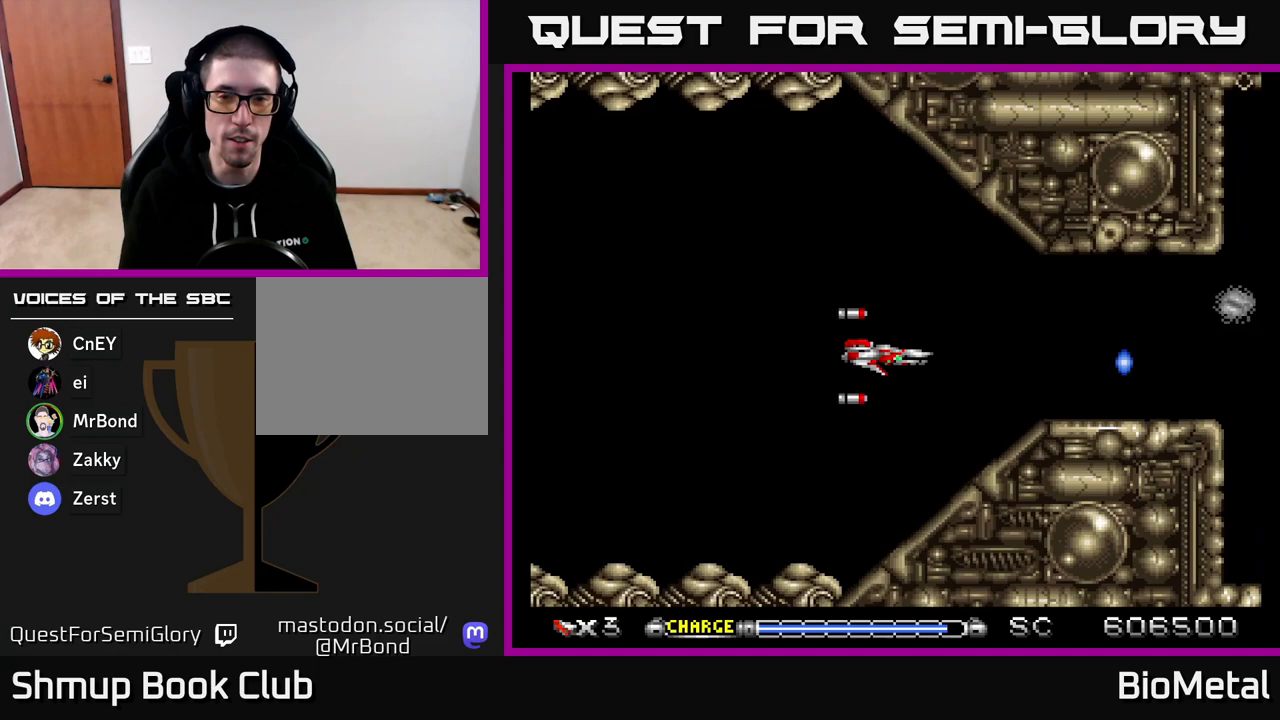
{"buttons": ["A"], "right_stick": "center", "events": [[250, "DPAD_UP", "down"], [317, "DPAD_UP", "up"]]}
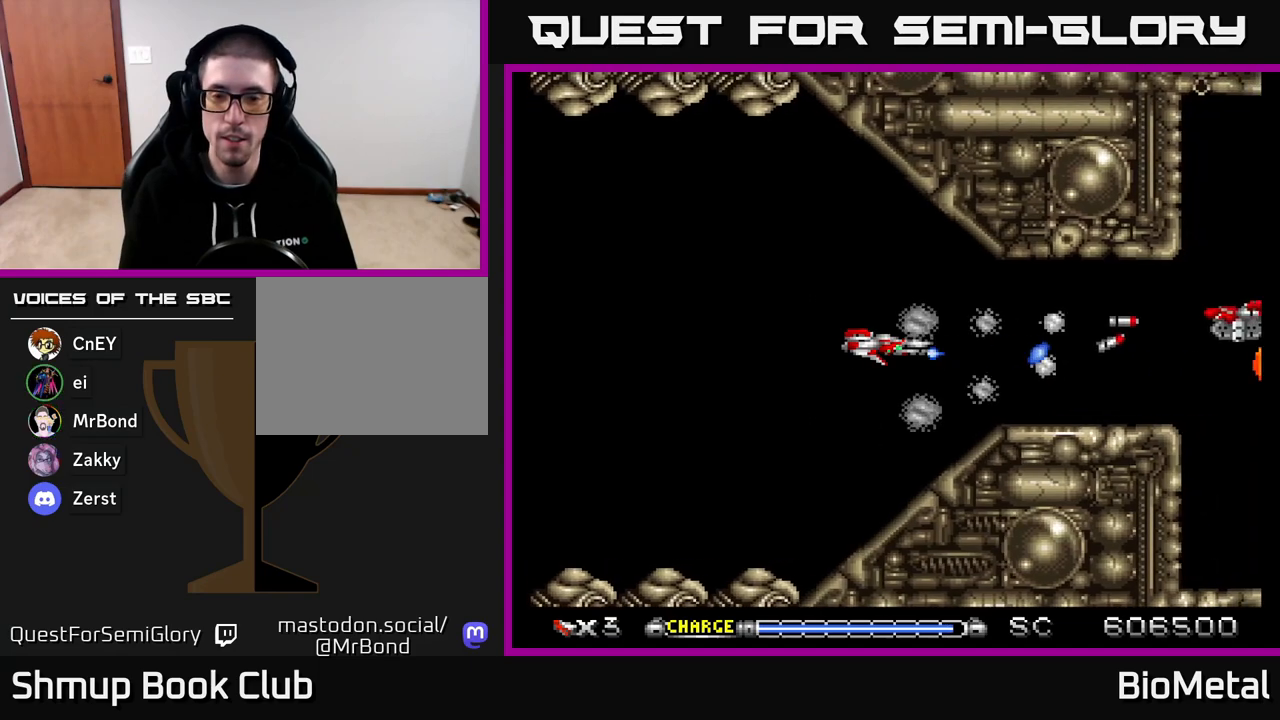
{"buttons": ["A"], "right_stick": "center", "events": []}
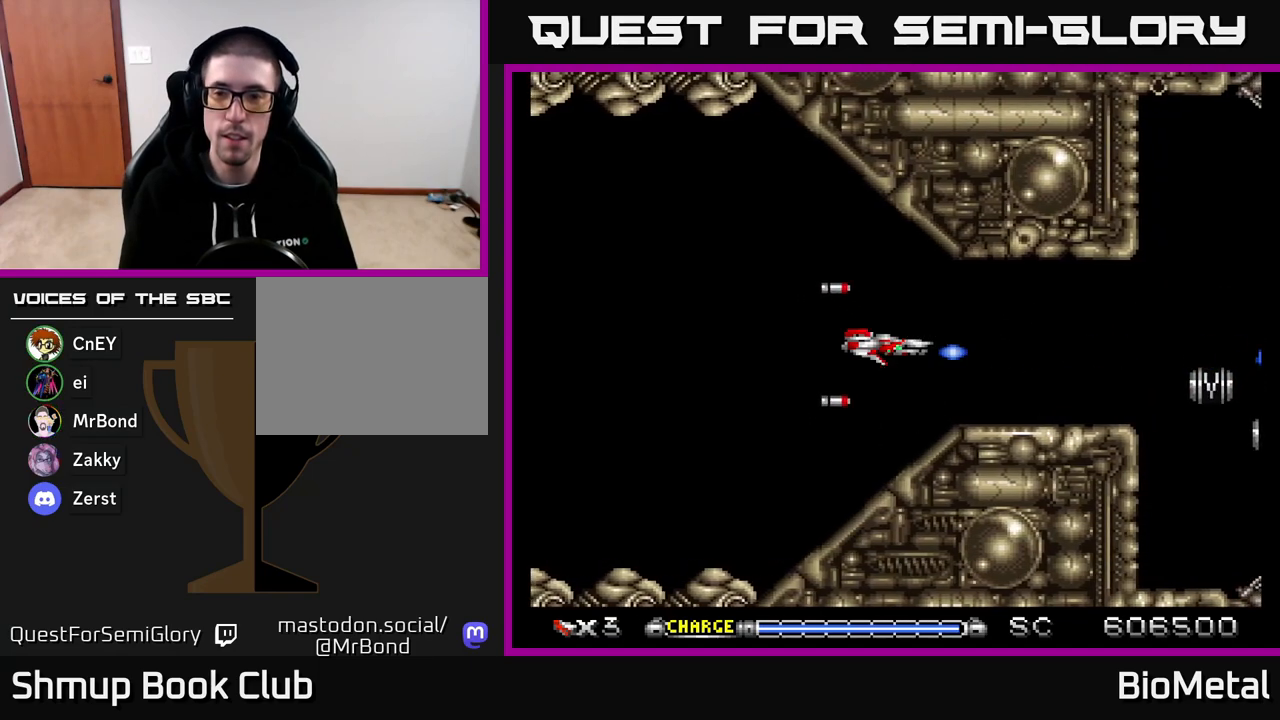
{"buttons": ["A", "DPAD_DOWN", "DPAD_RIGHT"], "right_stick": "center", "events": [[67, "DPAD_RIGHT", "down"], [433, "DPAD_DOWN", "down"]]}
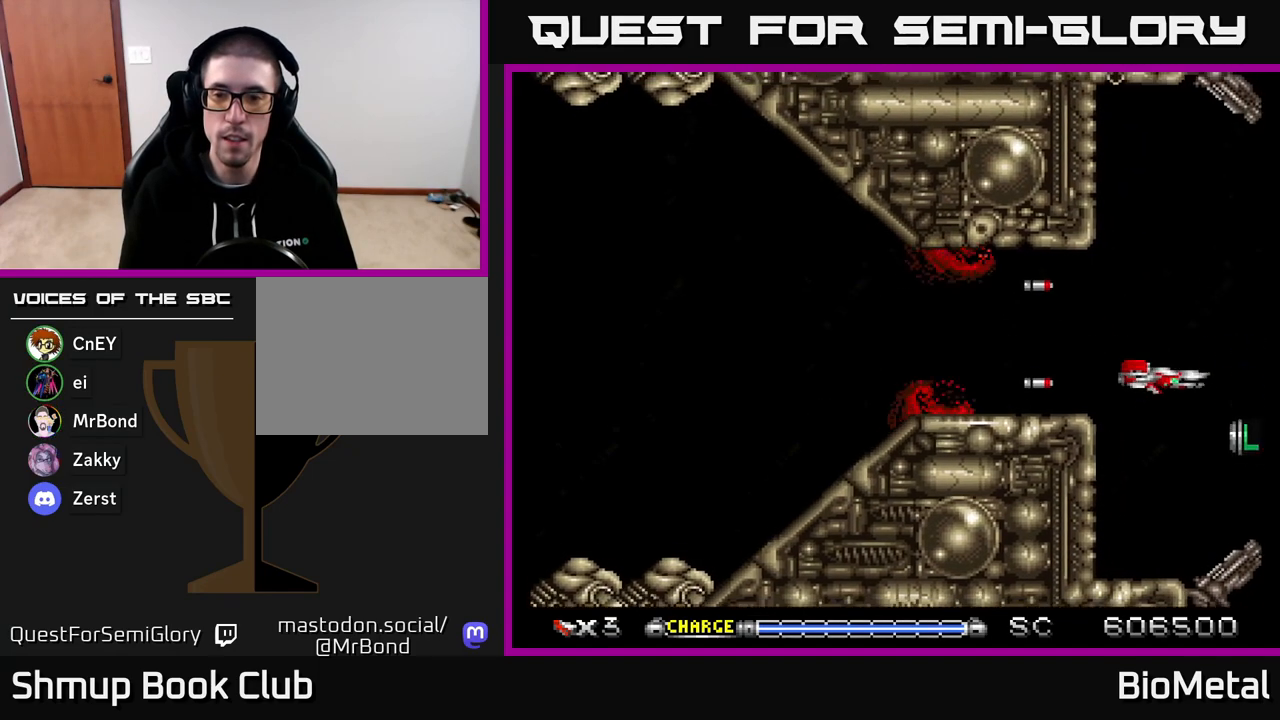
{"buttons": ["A"], "right_stick": "center", "events": [[50, "DPAD_RIGHT", "up"], [83, "DPAD_DOWN", "up"], [83, "DPAD_LEFT", "down"], [100, "DPAD_UP", "down"], [283, "DPAD_UP", "up"], [300, "DPAD_LEFT", "up"]]}
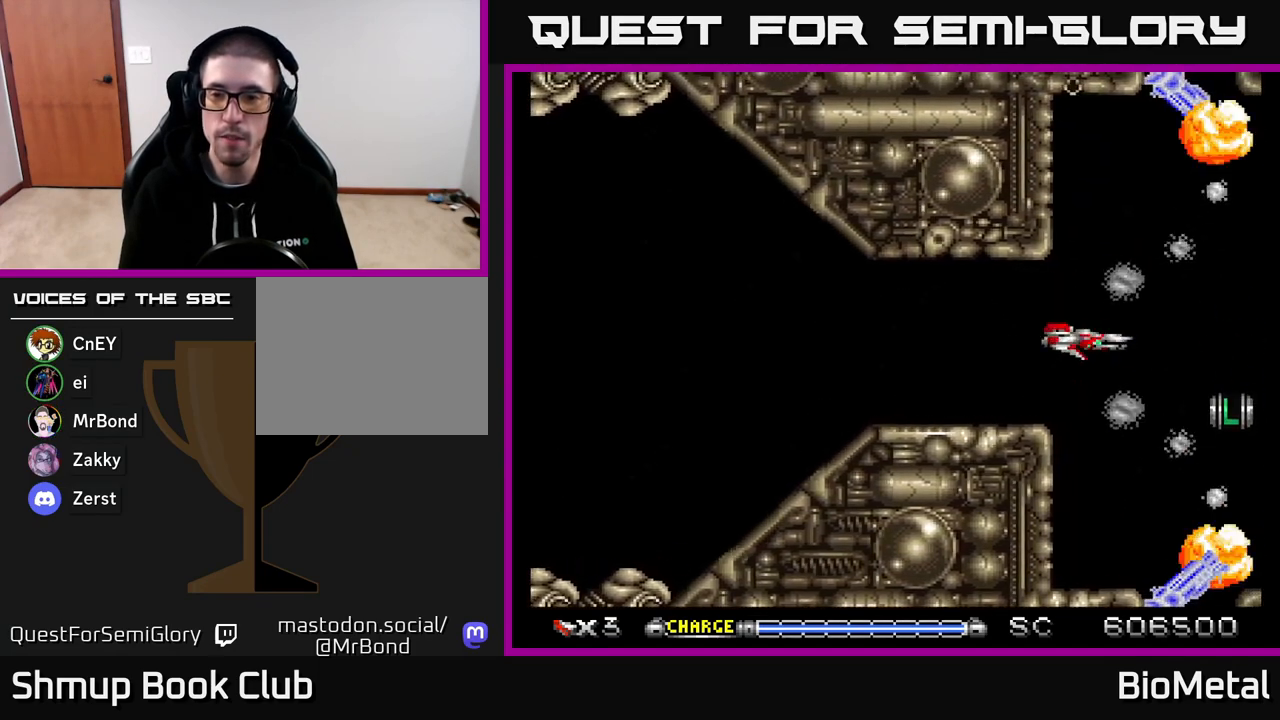
{"buttons": ["A"], "right_stick": "center", "events": [[67, "DPAD_LEFT", "down"], [233, "DPAD_LEFT", "up"]]}
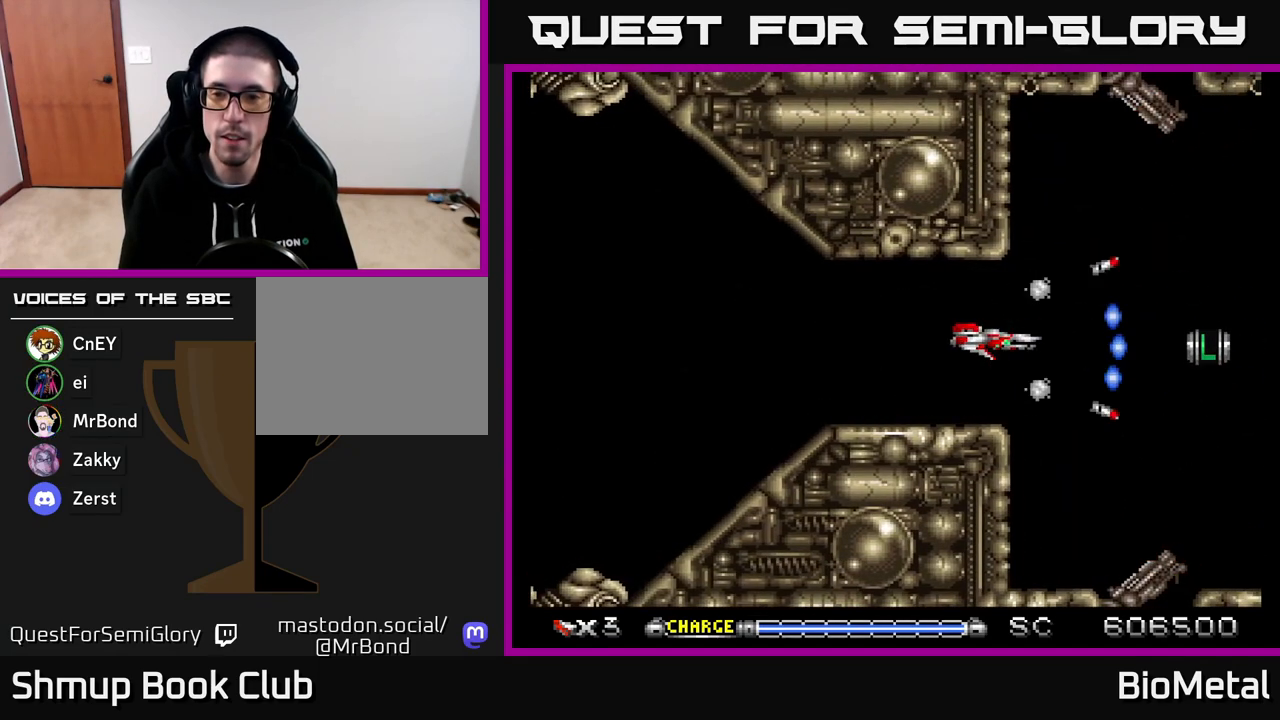
{"buttons": ["A"], "right_stick": "center", "events": []}
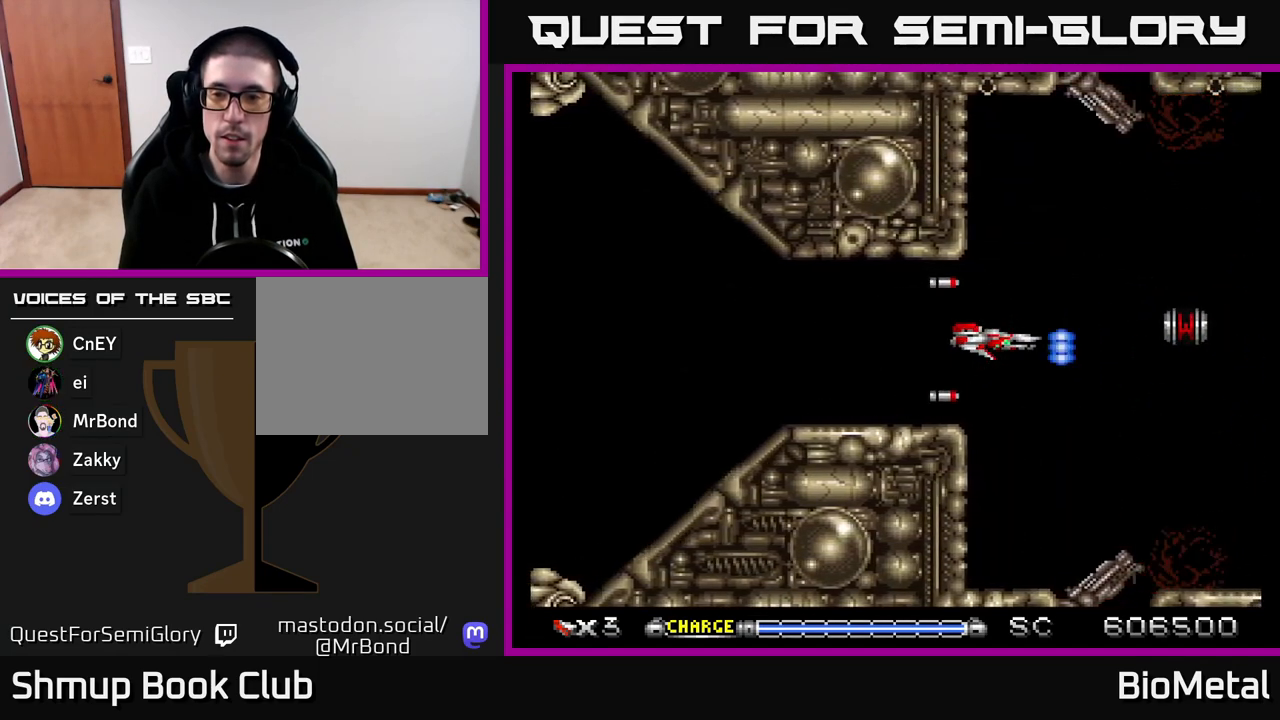
{"buttons": ["A"], "right_stick": "center", "events": [[333, "DPAD_RIGHT", "down"], [400, "DPAD_RIGHT", "up"]]}
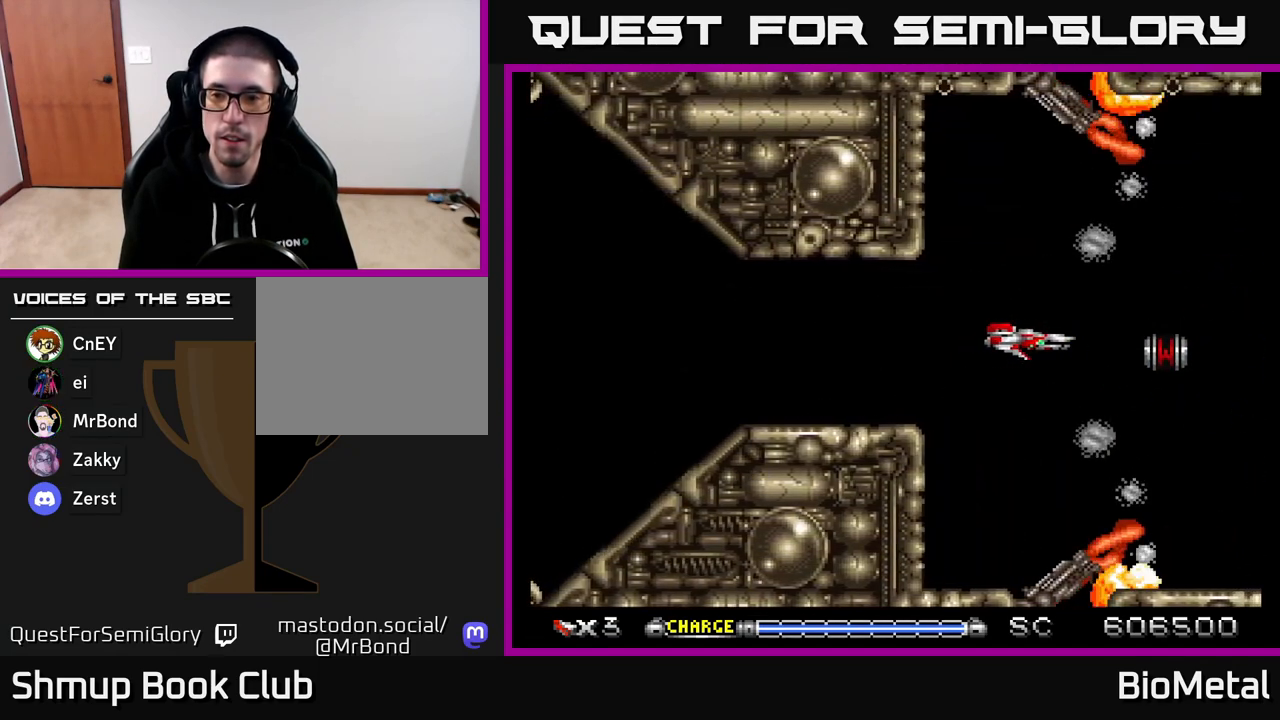
{"buttons": ["A", "DPAD_UP", "DPAD_LEFT"], "right_stick": "center", "events": [[167, "DPAD_RIGHT", "down"], [250, "DPAD_DOWN", "down"], [367, "DPAD_DOWN", "up"], [367, "DPAD_RIGHT", "up"], [400, "DPAD_LEFT", "down"], [400, "DPAD_UP", "down"]]}
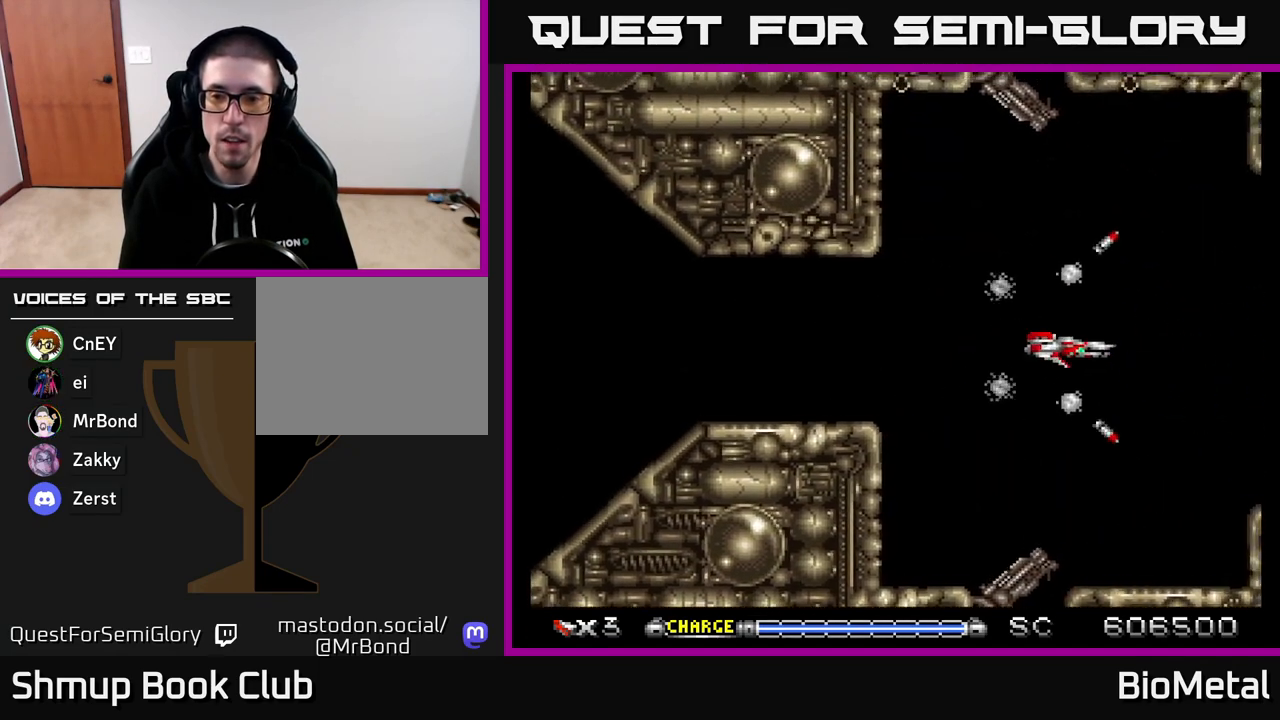
{"buttons": ["A", "DPAD_UP"], "right_stick": "center", "events": [[67, "DPAD_UP", "up"], [117, "X", "down"], [200, "DPAD_UP", "down"], [267, "DPAD_LEFT", "up"], [267, "X", "up"]]}
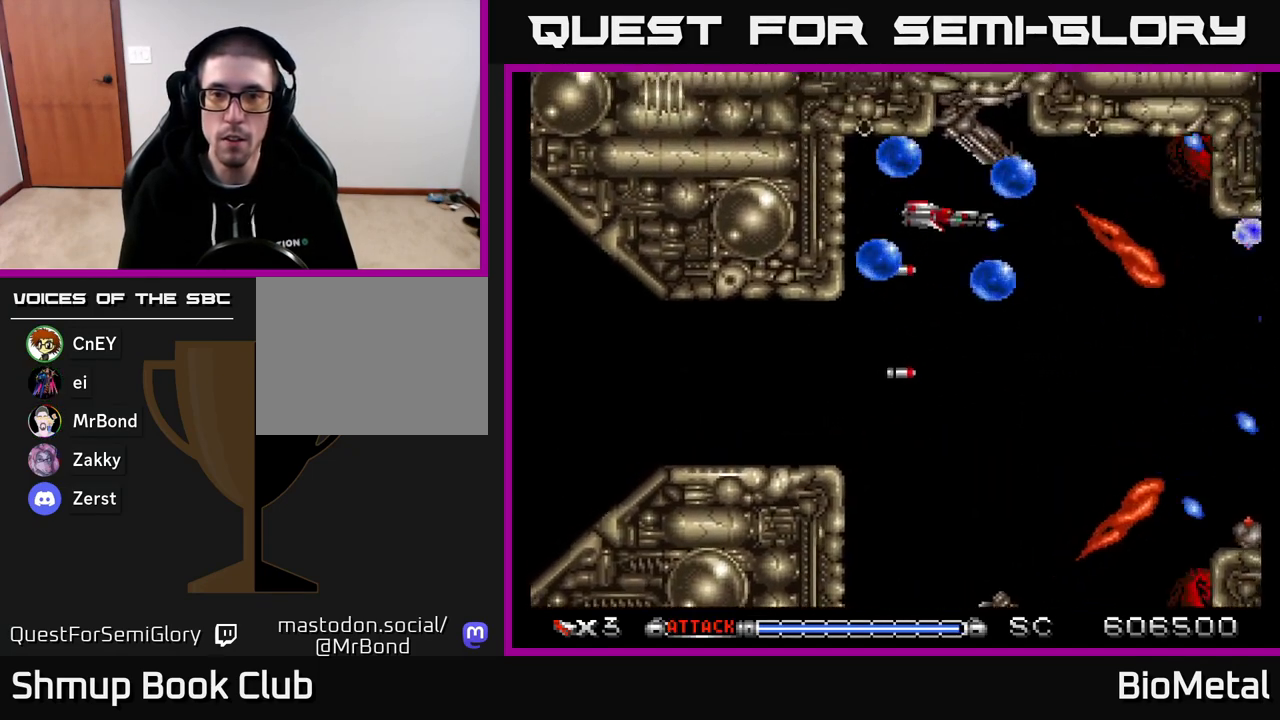
{"buttons": ["A"], "right_stick": "center", "events": [[17, "DPAD_UP", "up"], [283, "DPAD_UP", "down"], [317, "DPAD_UP", "up"]]}
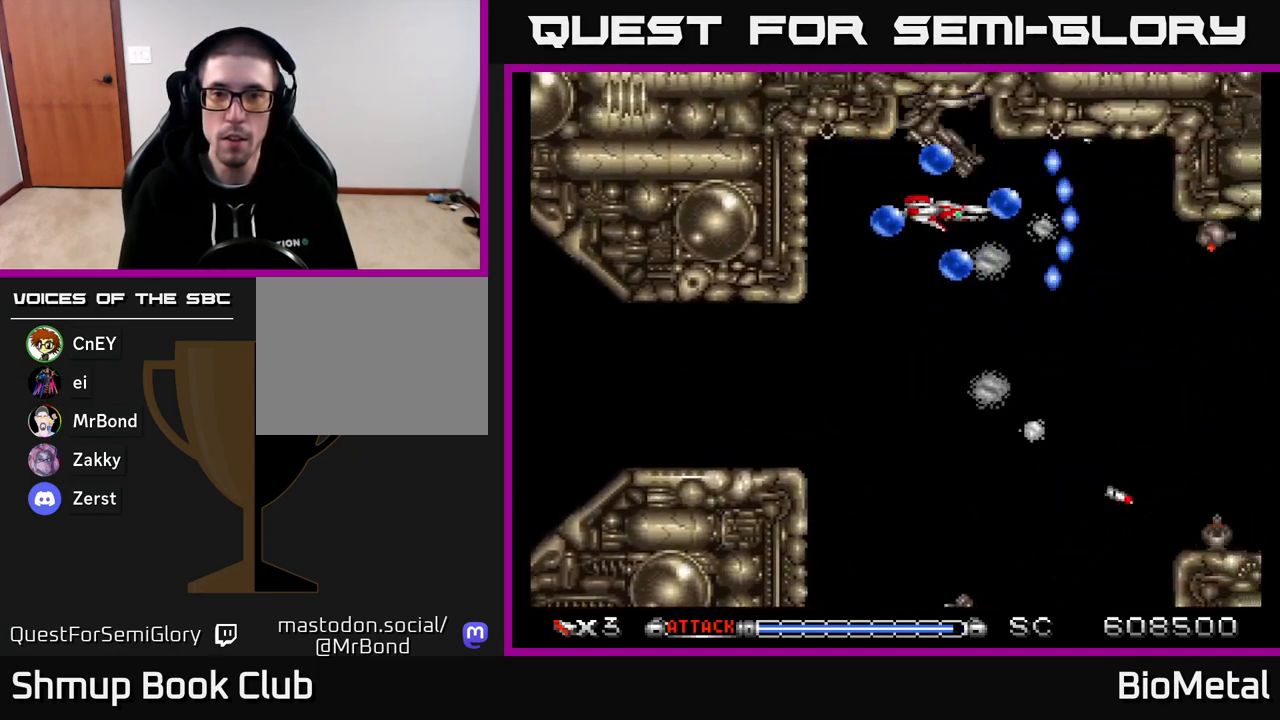
{"buttons": ["A", "DPAD_DOWN"], "right_stick": "center", "events": [[50, "DPAD_LEFT", "down"], [133, "DPAD_LEFT", "up"], [300, "DPAD_LEFT", "down"], [300, "DPAD_UP", "down"], [383, "DPAD_UP", "up"], [400, "DPAD_LEFT", "up"], [500, "DPAD_DOWN", "down"]]}
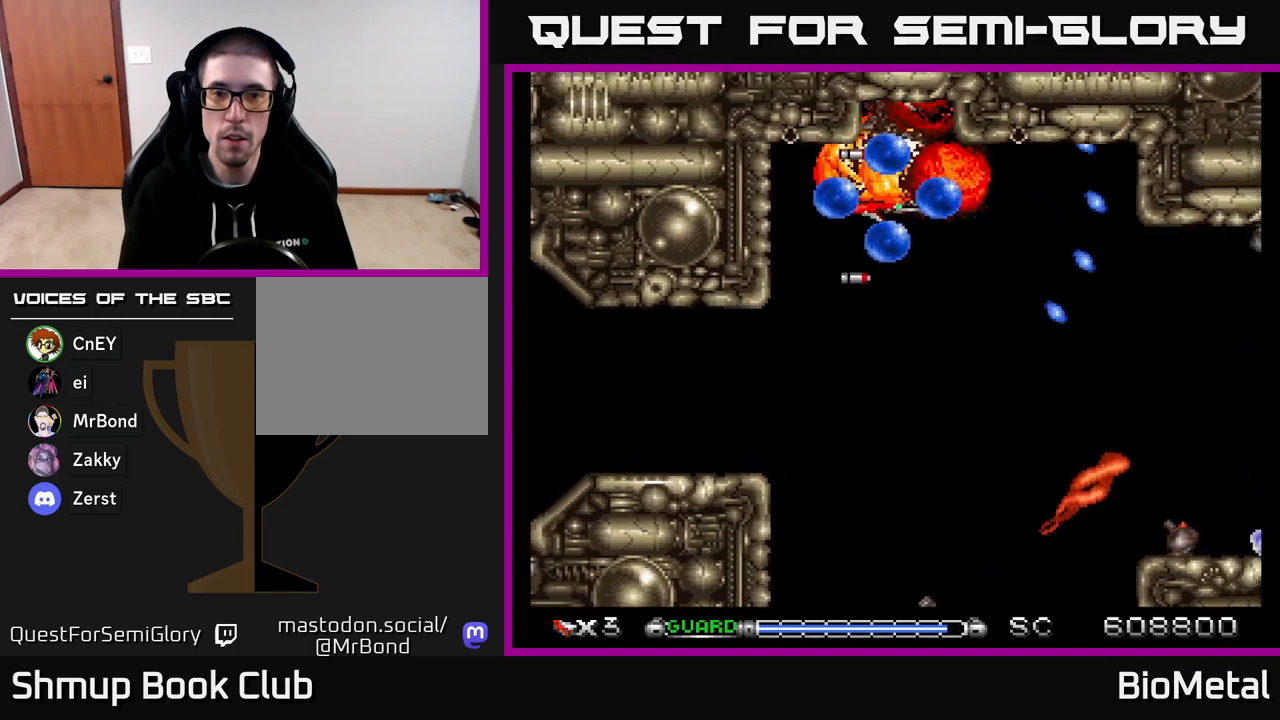
{"buttons": ["A", "DPAD_DOWN", "DPAD_LEFT"], "right_stick": "center", "events": [[417, "DPAD_LEFT", "down"]]}
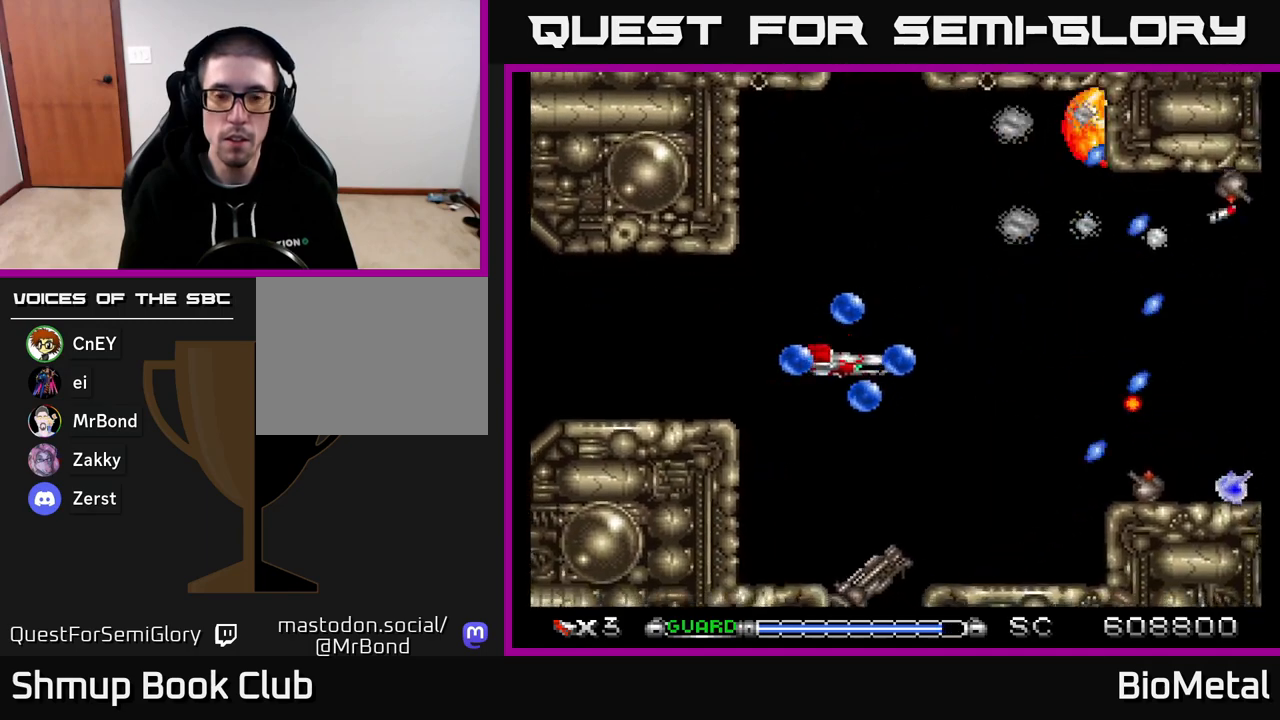
{"buttons": ["A"], "right_stick": "center", "events": [[33, "DPAD_LEFT", "up"], [333, "DPAD_LEFT", "down"], [367, "DPAD_DOWN", "up"], [450, "DPAD_LEFT", "up"]]}
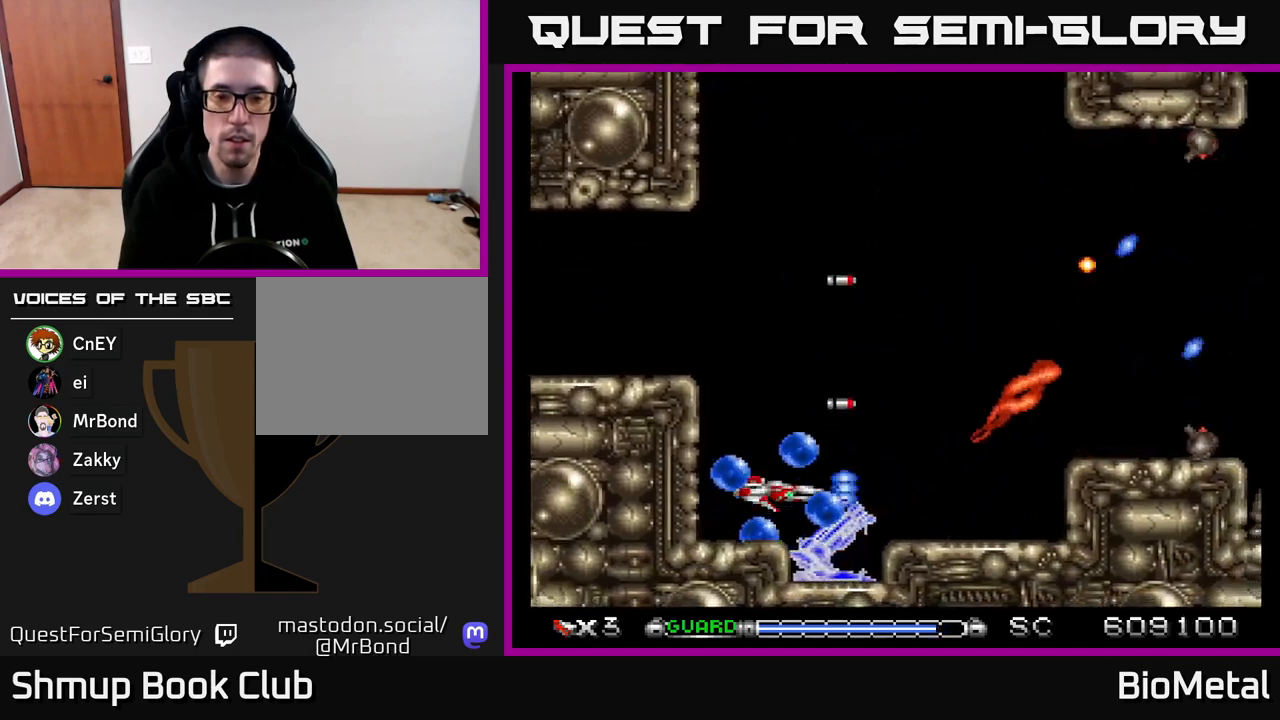
{"buttons": ["A"], "right_stick": "center", "events": [[317, "DPAD_LEFT", "down"], [367, "DPAD_LEFT", "up"]]}
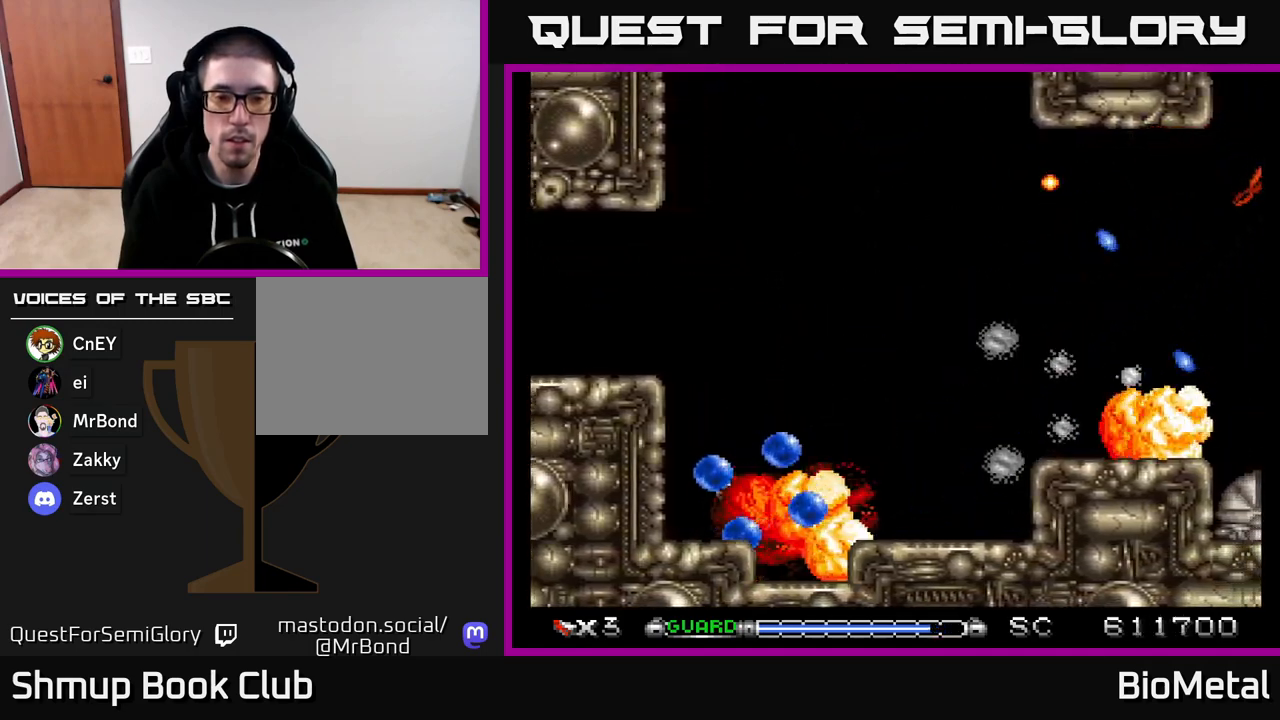
{"buttons": ["A", "DPAD_UP", "DPAD_RIGHT"], "right_stick": "center", "events": [[33, "DPAD_UP", "down"], [183, "X", "down"], [217, "DPAD_RIGHT", "down"], [283, "DPAD_RIGHT", "up"], [317, "X", "up"], [467, "DPAD_RIGHT", "down"]]}
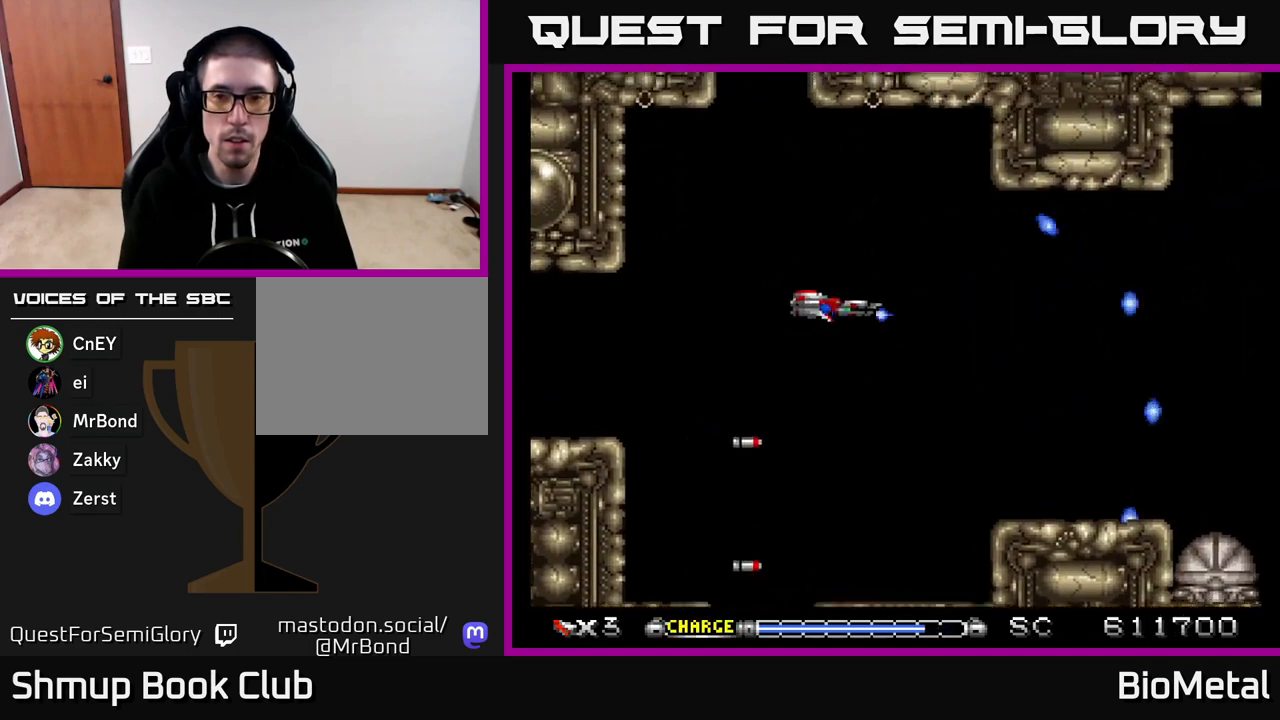
{"buttons": ["A", "X"], "right_stick": "center", "events": [[17, "DPAD_UP", "up"], [267, "DPAD_DOWN", "down"], [400, "DPAD_DOWN", "up"], [467, "DPAD_RIGHT", "up"], [483, "X", "down"]]}
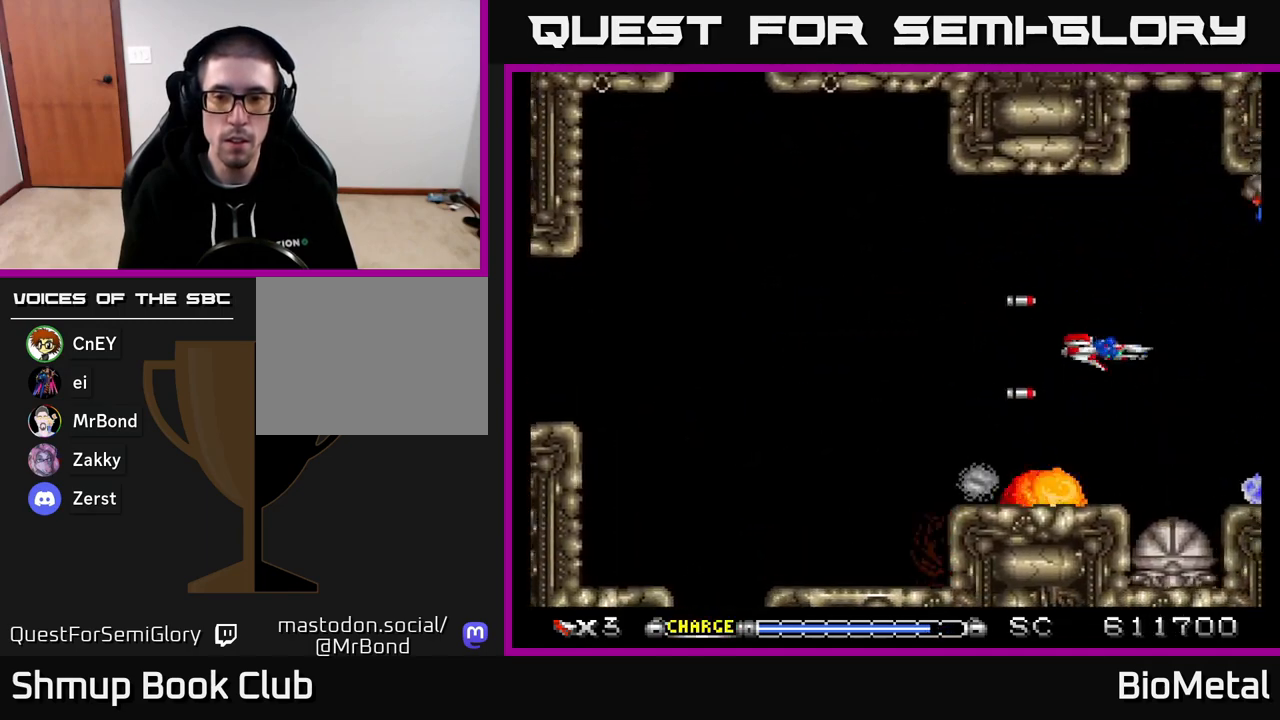
{"buttons": ["A", "DPAD_DOWN"], "right_stick": "center", "events": [[100, "DPAD_DOWN", "down"], [117, "X", "up"], [267, "DPAD_DOWN", "up"], [483, "DPAD_DOWN", "down"]]}
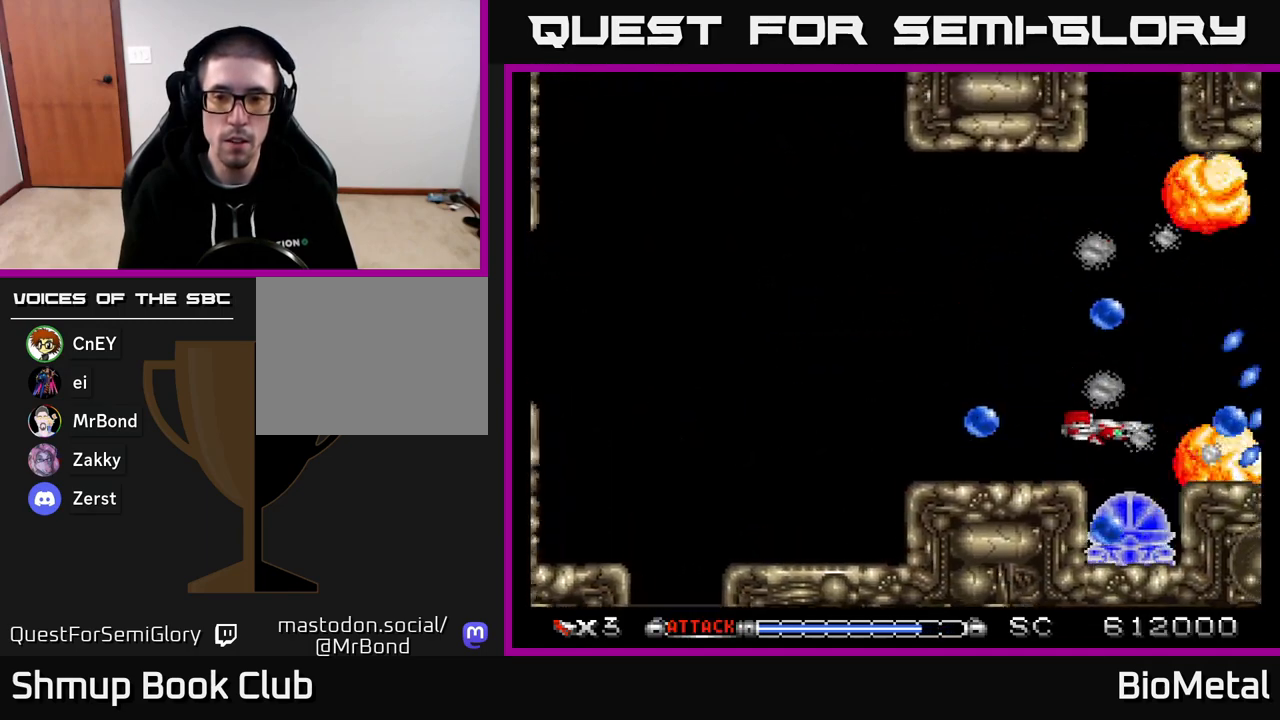
{"buttons": ["A", "DPAD_LEFT"], "right_stick": "center", "events": [[67, "DPAD_DOWN", "up"], [417, "DPAD_LEFT", "down"]]}
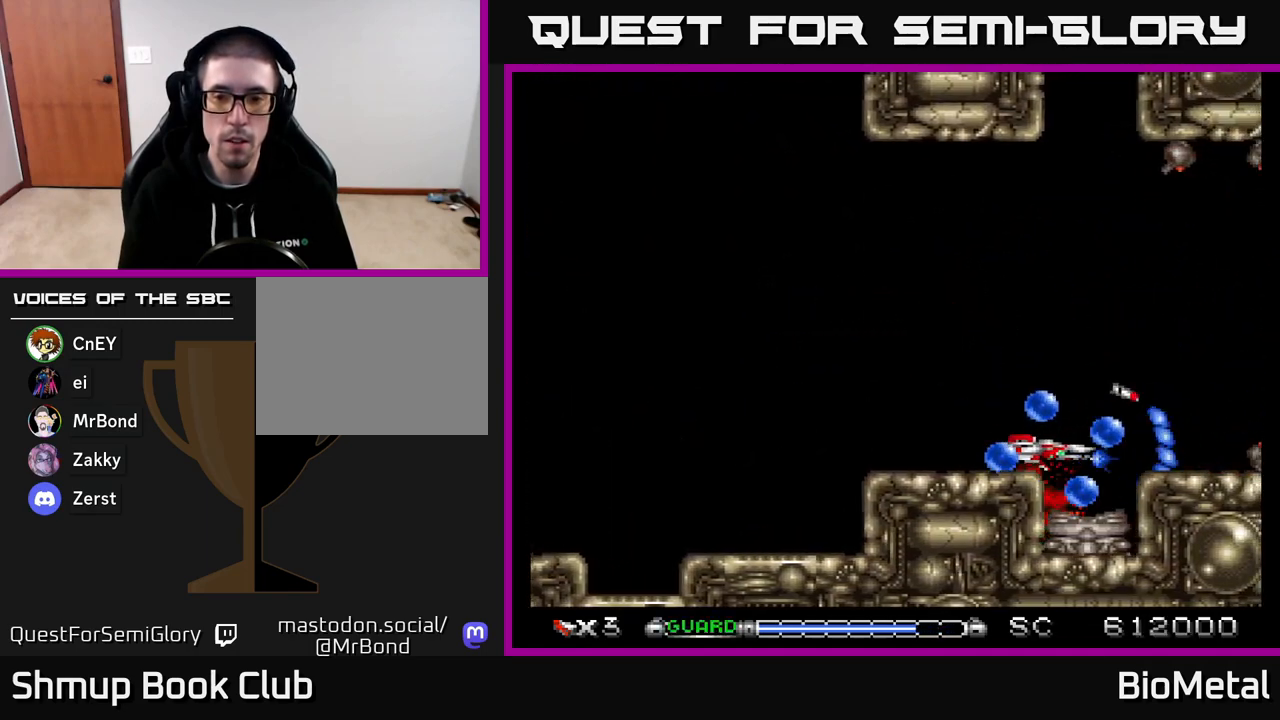
{"buttons": ["A"], "right_stick": "center", "events": [[17, "DPAD_LEFT", "up"], [283, "DPAD_DOWN", "down"], [350, "DPAD_DOWN", "up"]]}
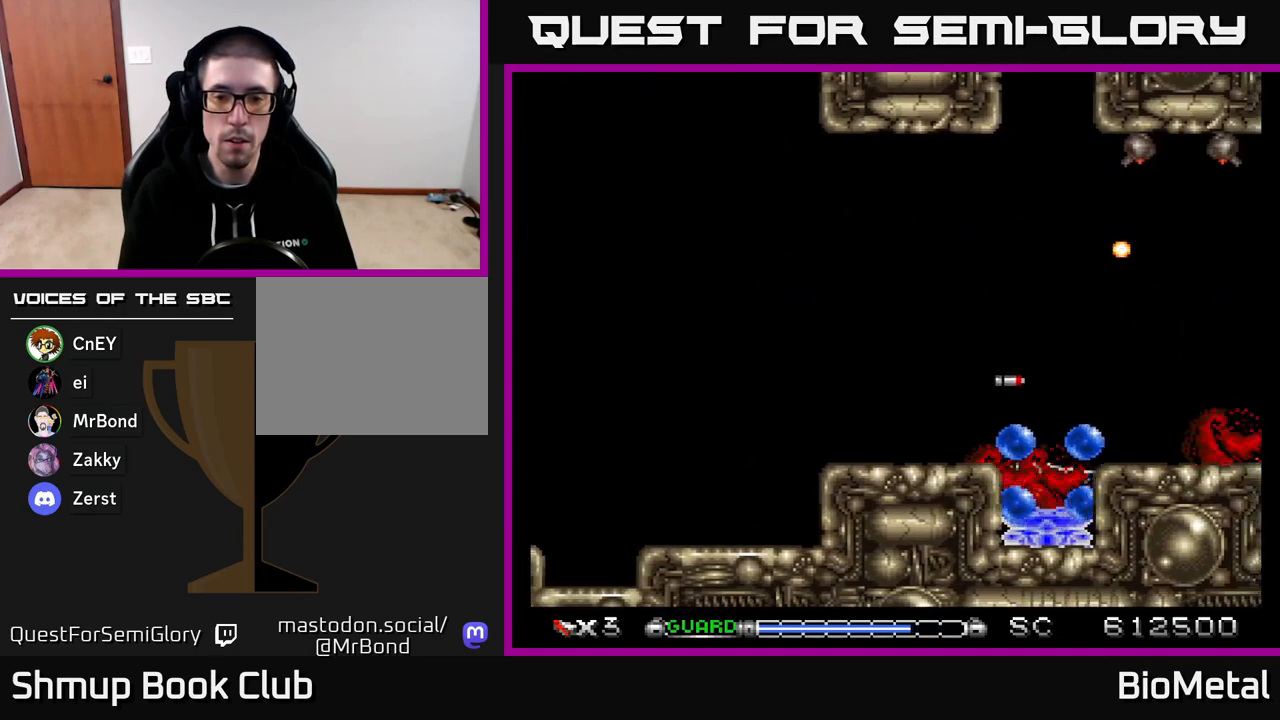
{"buttons": ["A"], "right_stick": "center", "events": [[100, "DPAD_LEFT", "down"], [183, "DPAD_LEFT", "up"], [433, "DPAD_LEFT", "down"], [483, "DPAD_LEFT", "up"]]}
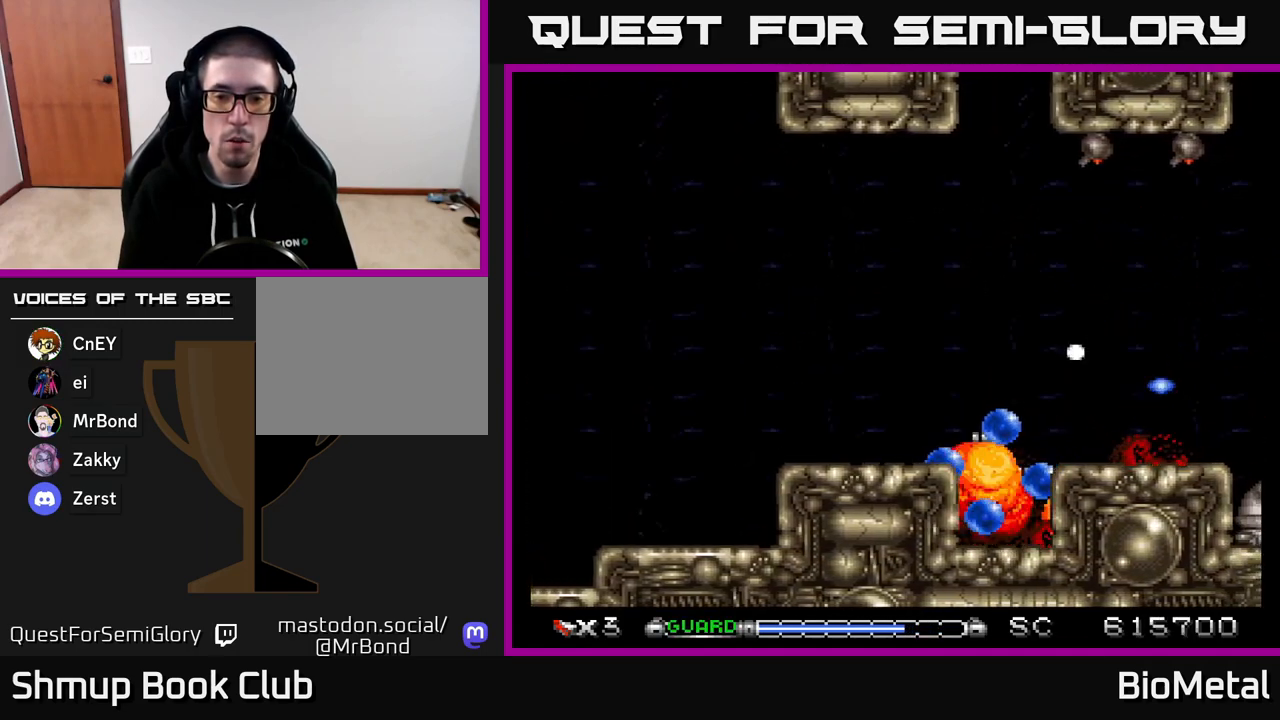
{"buttons": ["A", "DPAD_UP"], "right_stick": "center", "events": [[117, "DPAD_UP", "down"], [217, "DPAD_LEFT", "down"], [317, "DPAD_LEFT", "up"]]}